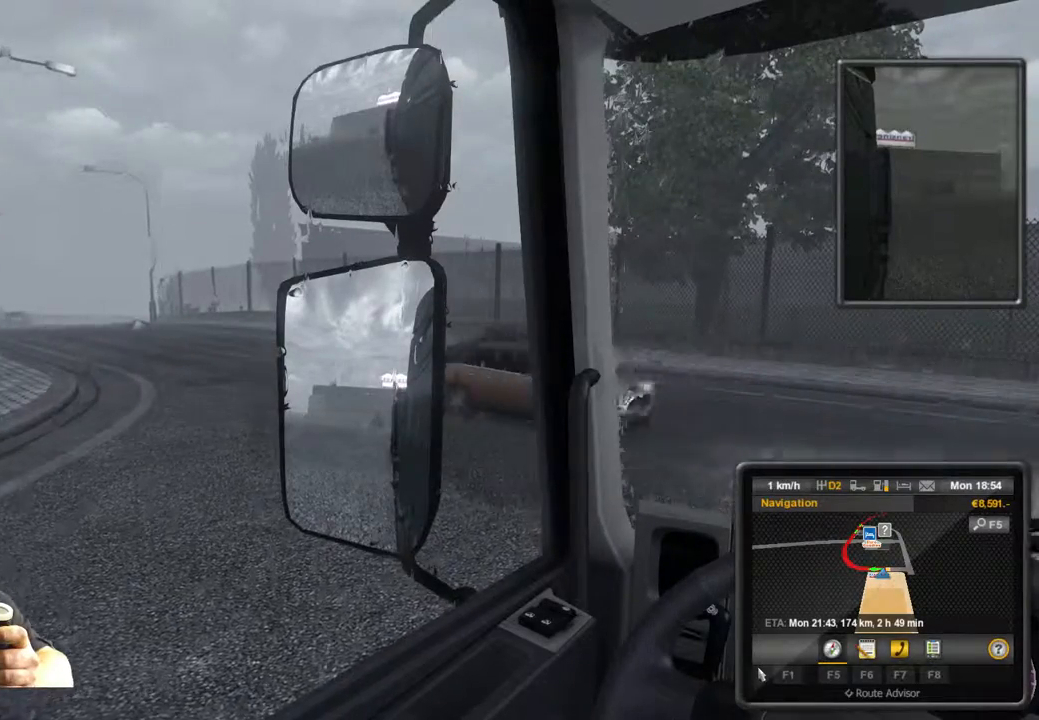
Gameplay with a controller (Xbox layout); each line is a JSON object with the inputs held at the frame after it. "events" lists button and stick changes between this image and that frame as [ms after this image, input, new state], when the widget could be followed in between. Not read: L3 R3 right_stick.
{"buttons": ["R2"], "left_stick": "center", "events": [[150, "R2", "down"]]}
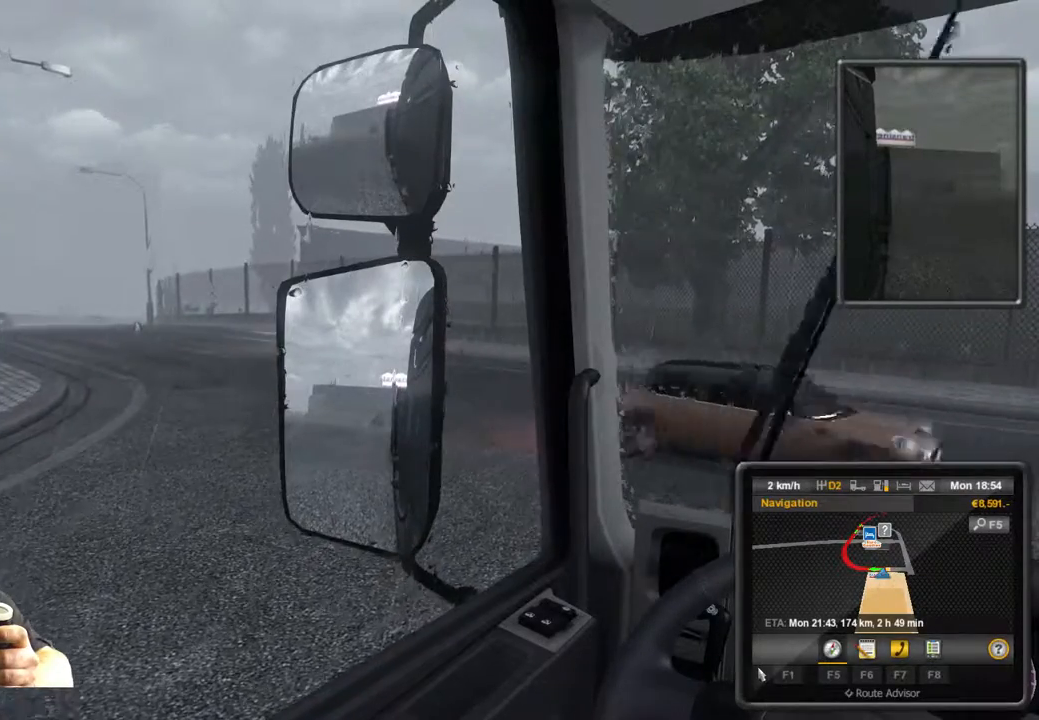
{"buttons": [], "left_stick": "center", "events": [[100, "R2", "up"]]}
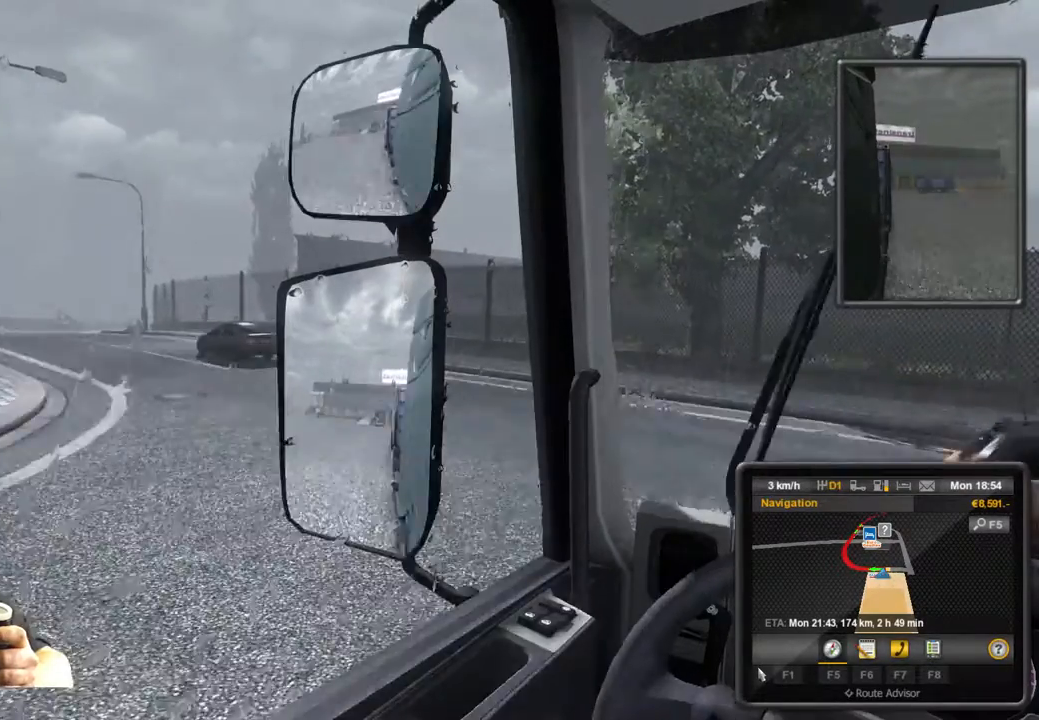
{"buttons": ["R2"], "left_stick": "center", "events": [[350, "R2", "down"]]}
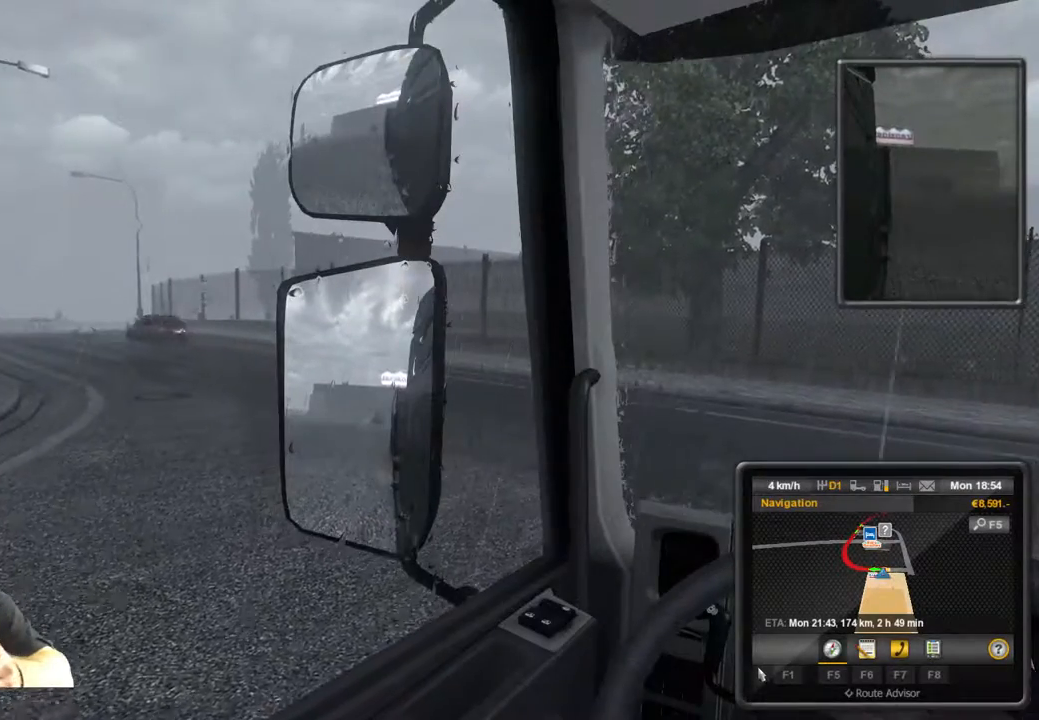
{"buttons": ["R2"], "left_stick": "center", "events": []}
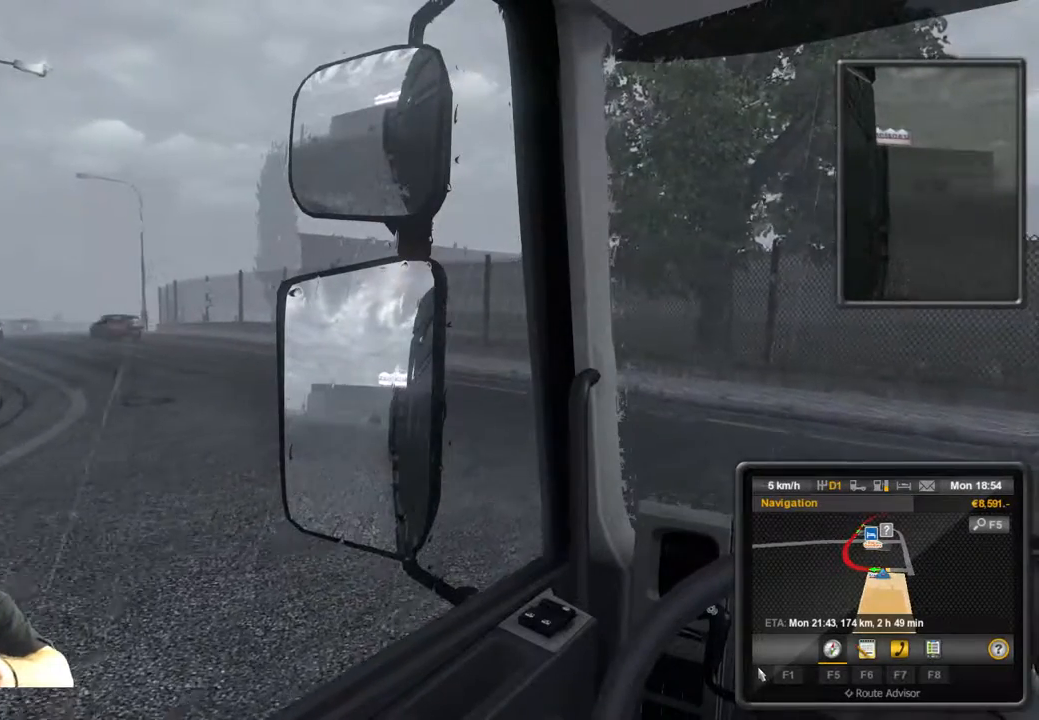
{"buttons": ["R2"], "left_stick": "center", "events": []}
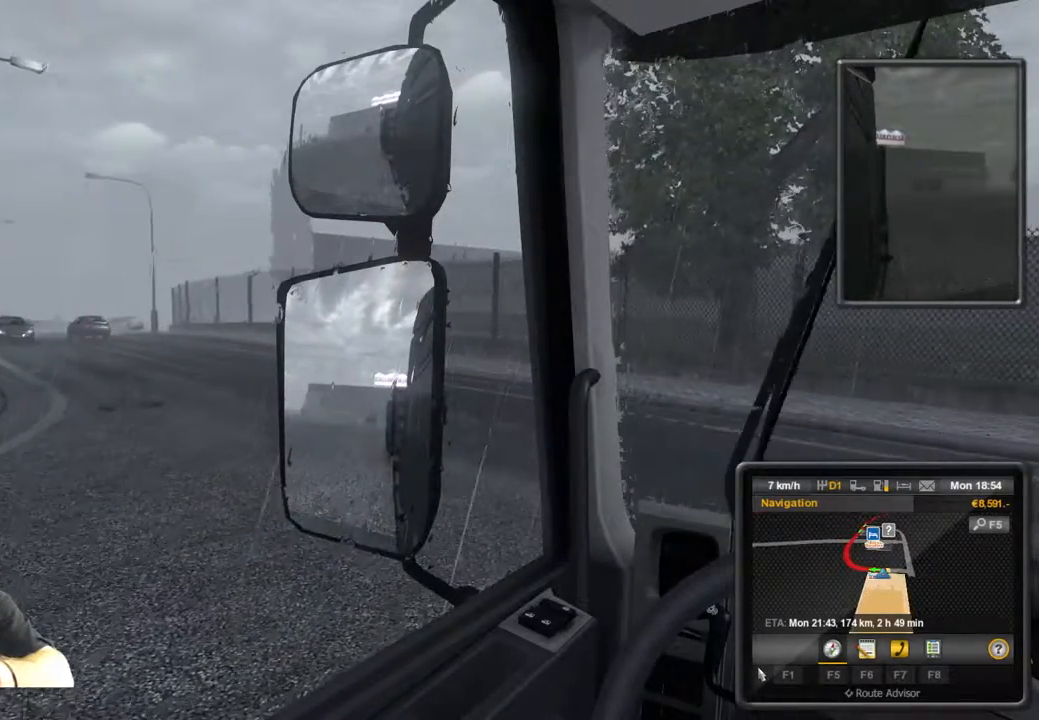
{"buttons": ["R2"], "left_stick": "center", "events": []}
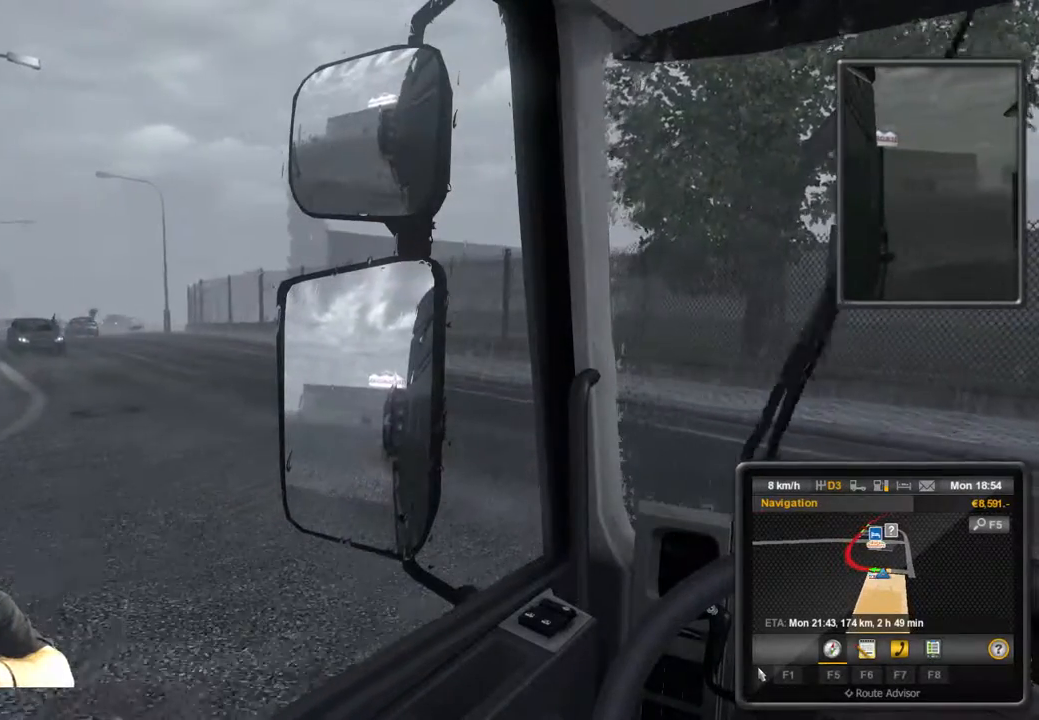
{"buttons": ["R2"], "left_stick": "center", "events": []}
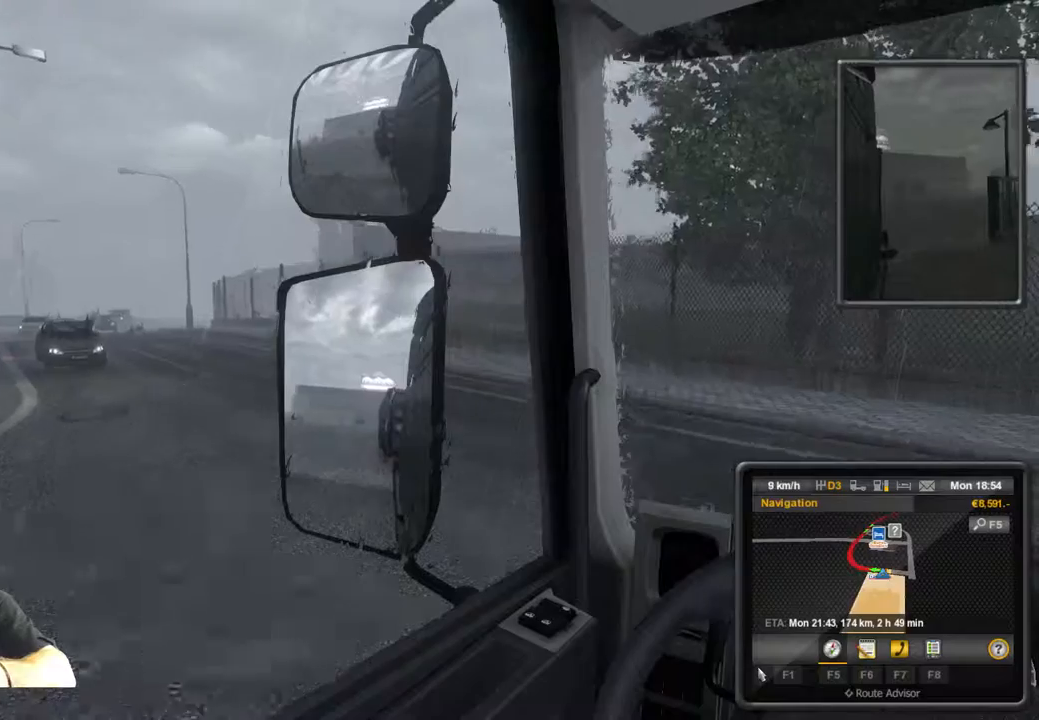
{"buttons": ["R2"], "left_stick": "center", "events": []}
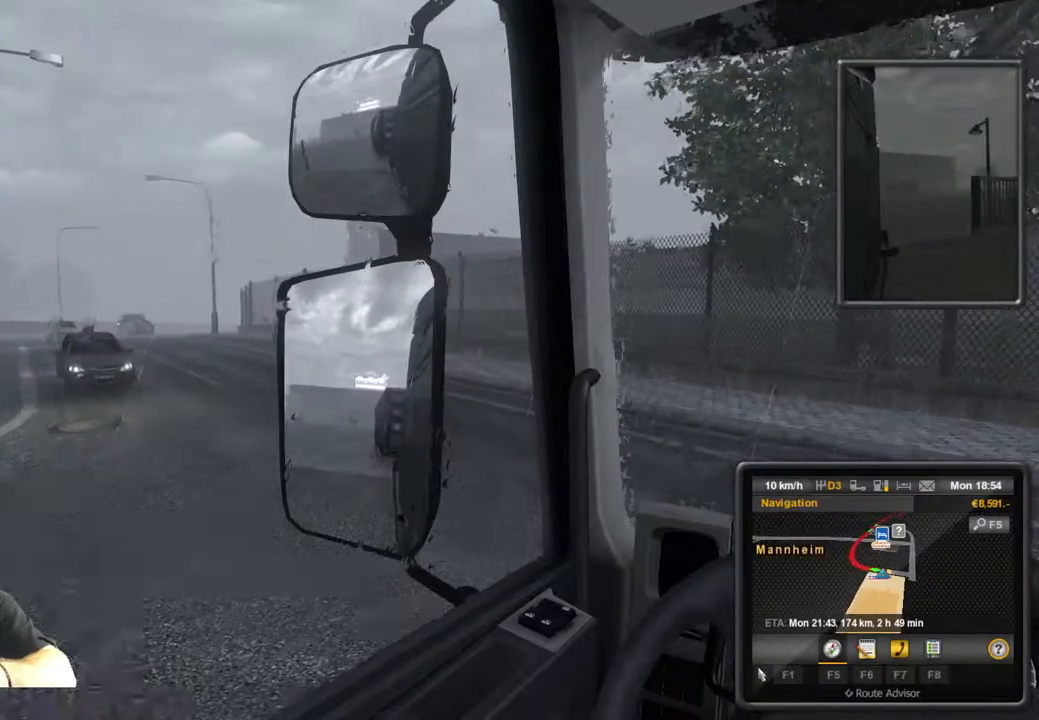
{"buttons": ["R2"], "left_stick": "left", "events": [[100, "left_stick", "left"]]}
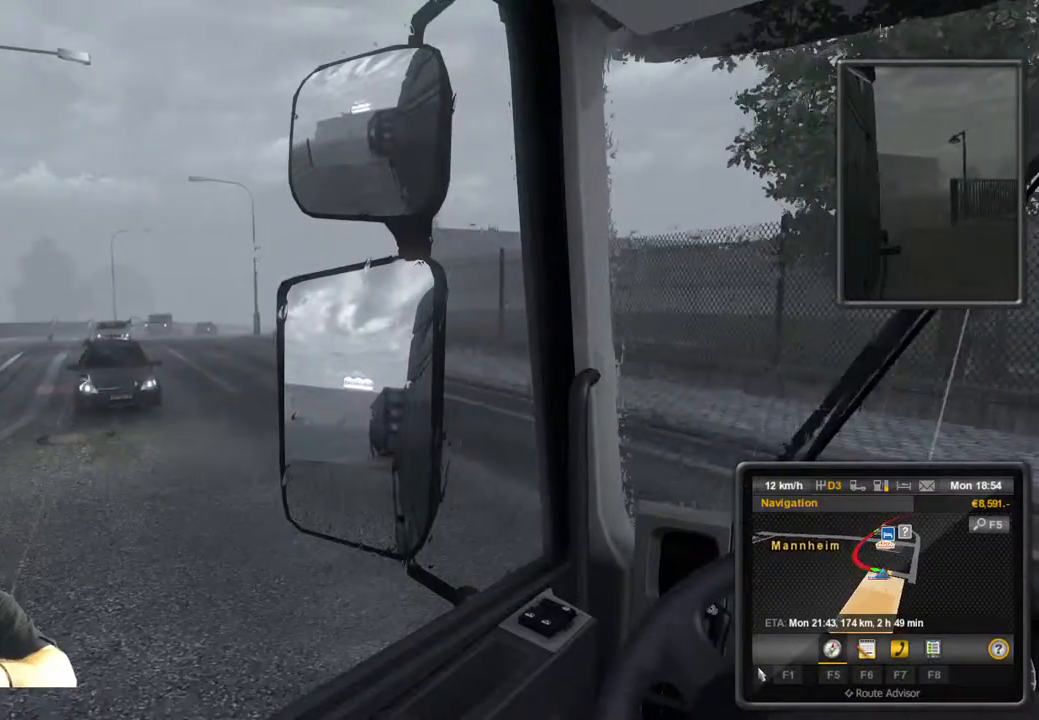
{"buttons": ["R2"], "left_stick": "left", "events": []}
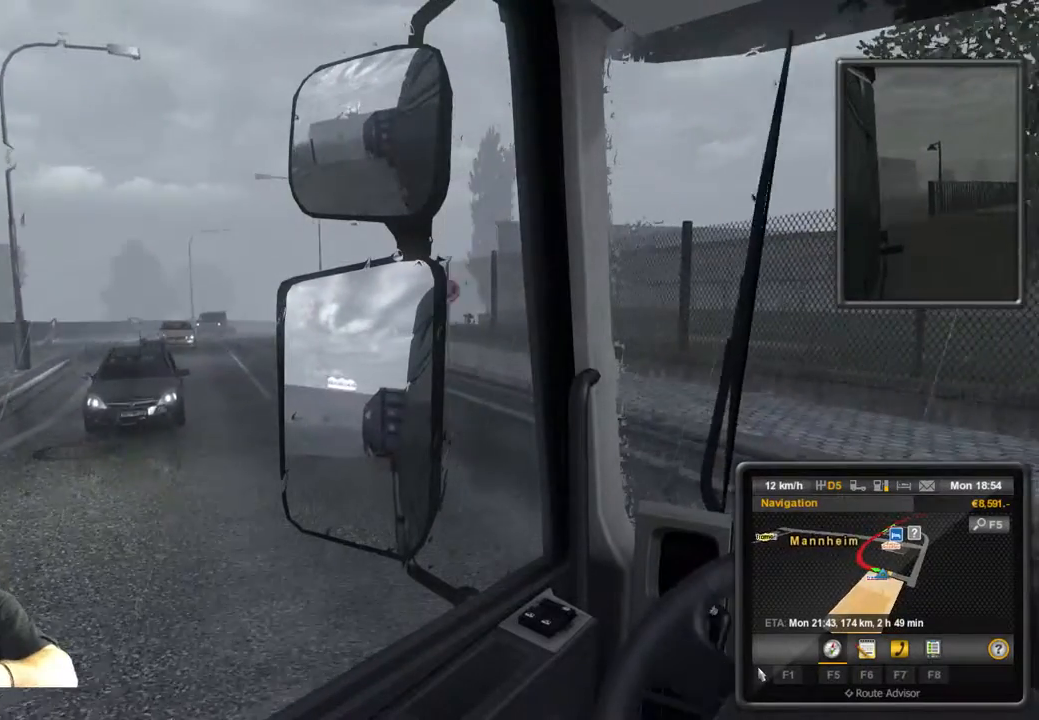
{"buttons": ["R2"], "left_stick": "left", "events": []}
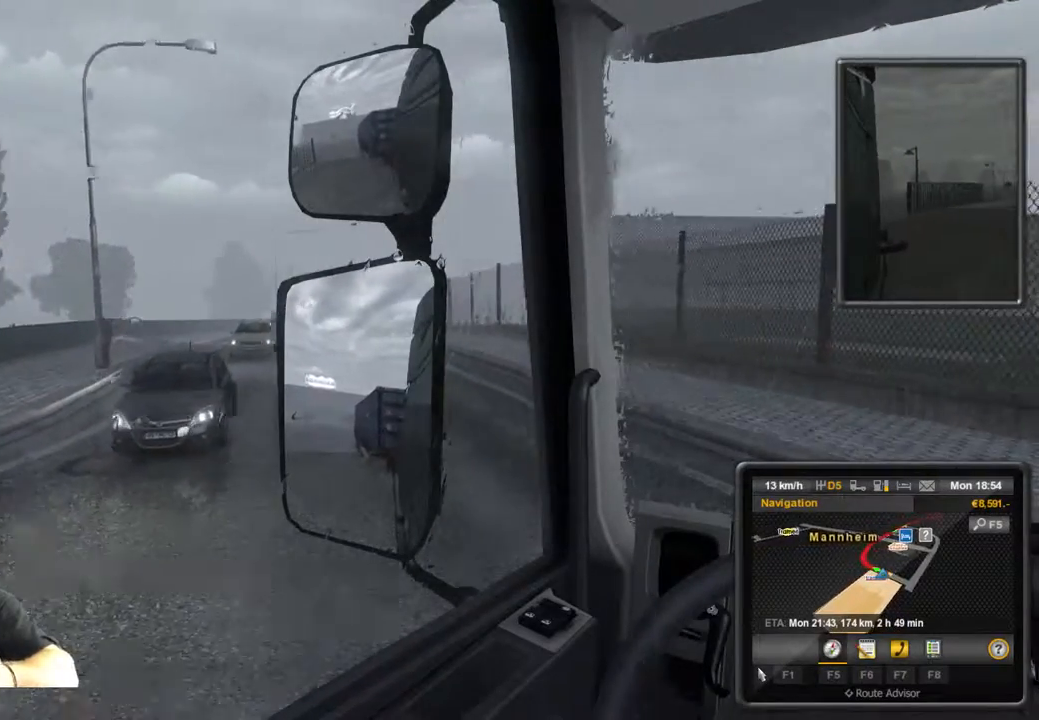
{"buttons": ["R2"], "left_stick": "left", "events": []}
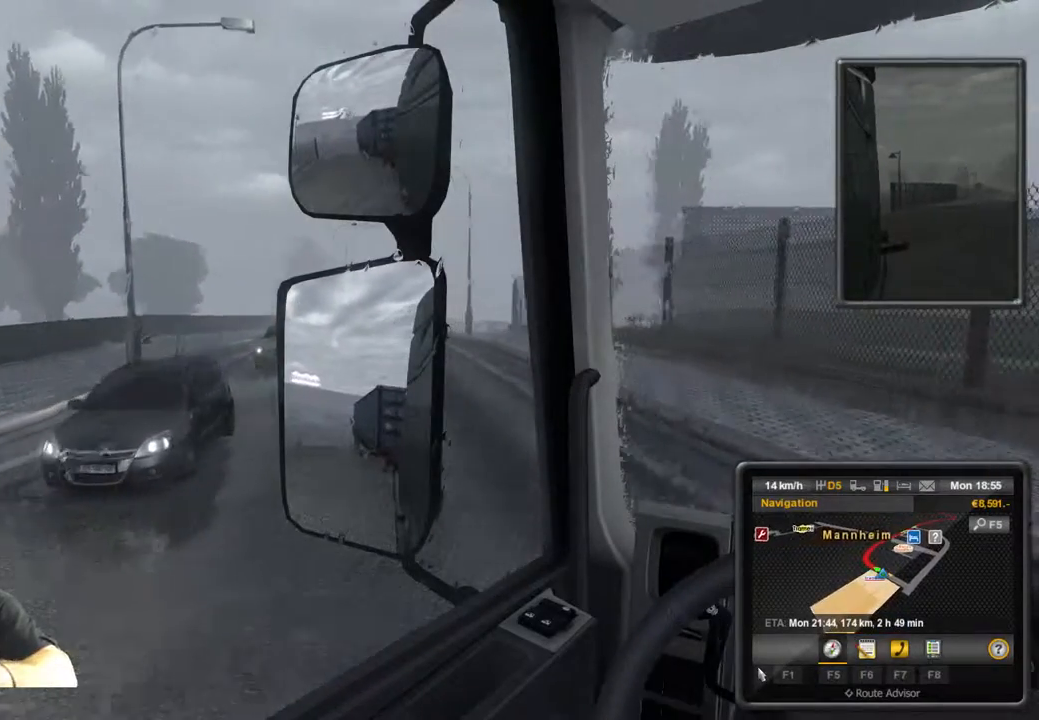
{"buttons": ["R2"], "left_stick": "left", "events": []}
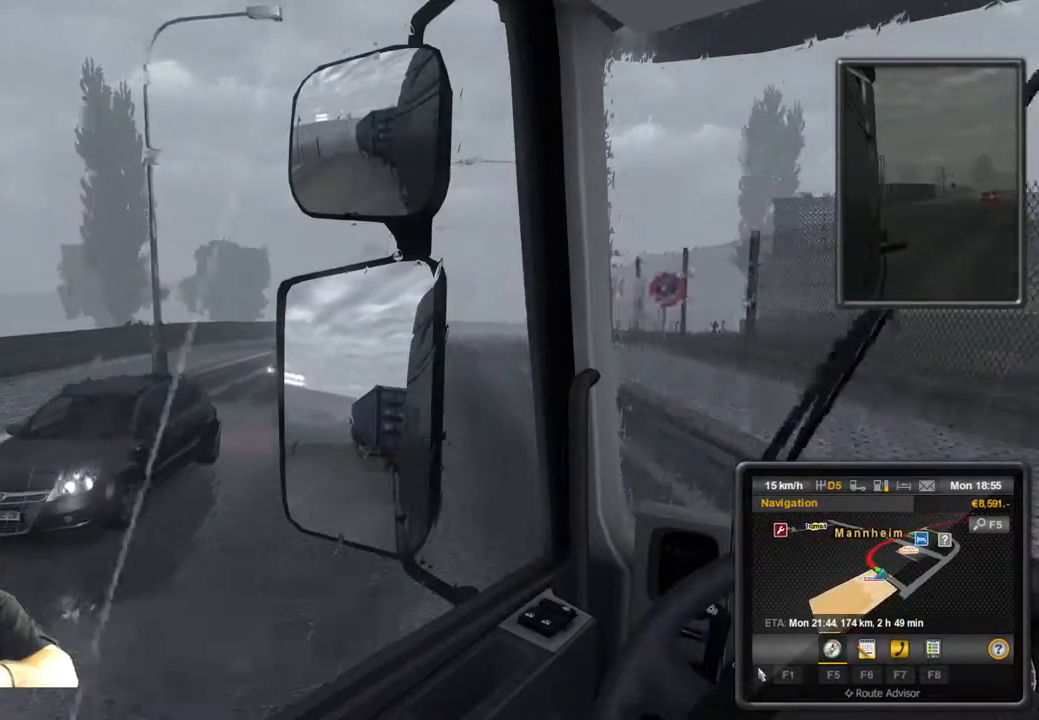
{"buttons": ["R2"], "left_stick": "left", "events": []}
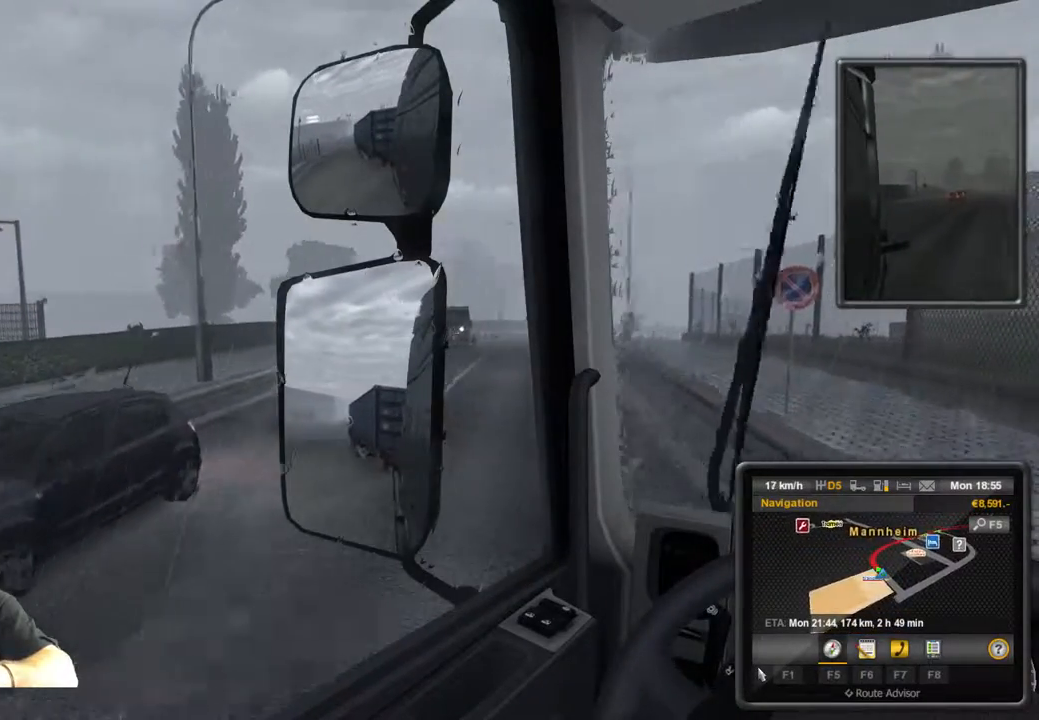
{"buttons": ["R2"], "left_stick": "center", "events": [[433, "left_stick", "center"]]}
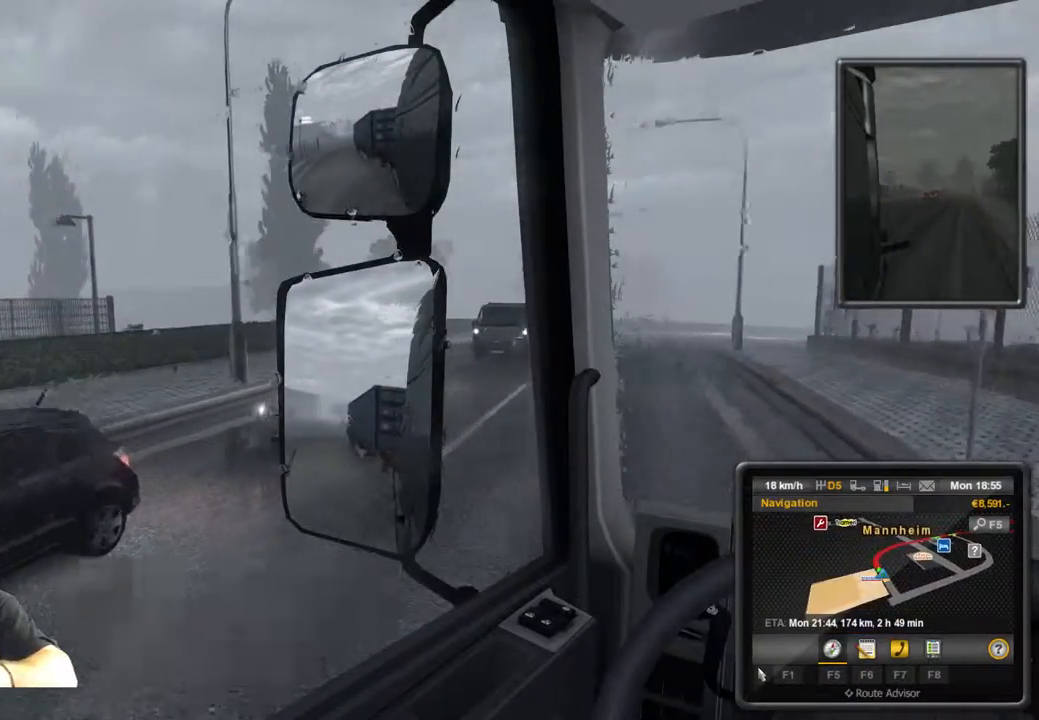
{"buttons": ["R2", "DPAD_RIGHT"], "left_stick": "center", "events": [[83, "DPAD_RIGHT", "down"]]}
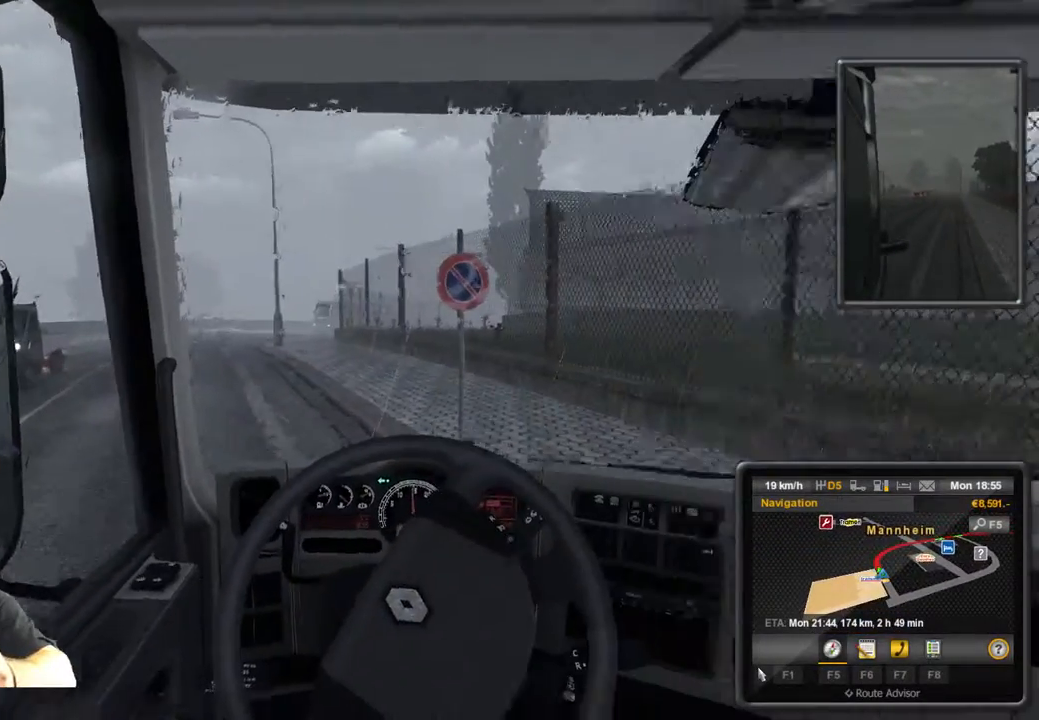
{"buttons": ["R2"], "left_stick": "center", "events": [[83, "DPAD_RIGHT", "up"]]}
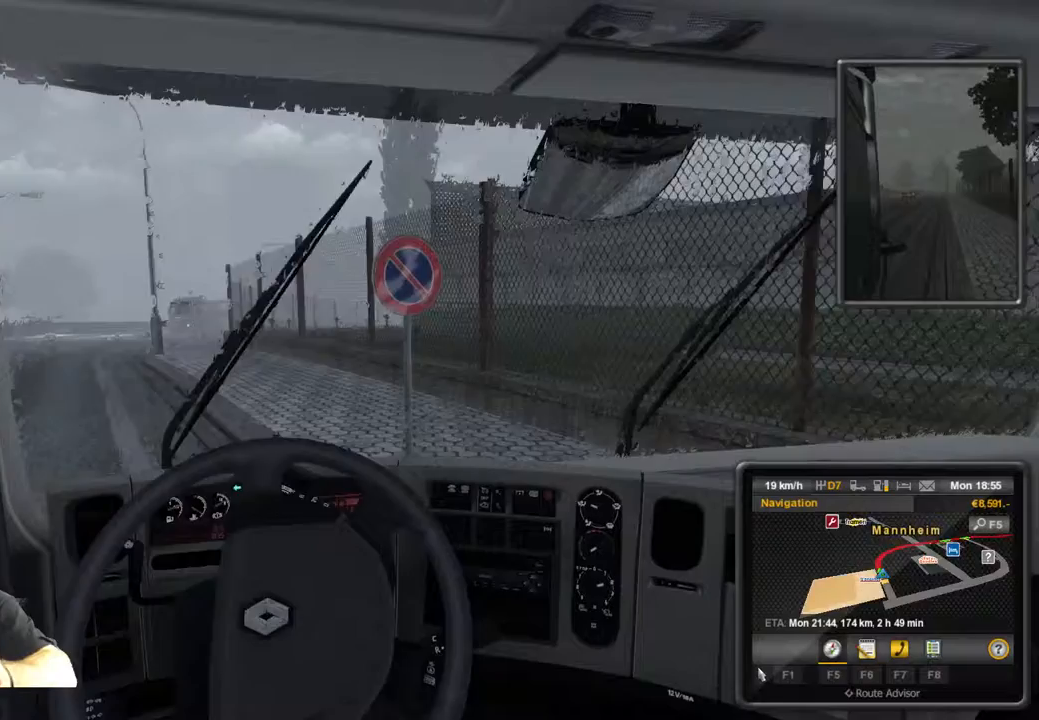
{"buttons": ["R2"], "left_stick": "left", "events": [[417, "left_stick", "left"]]}
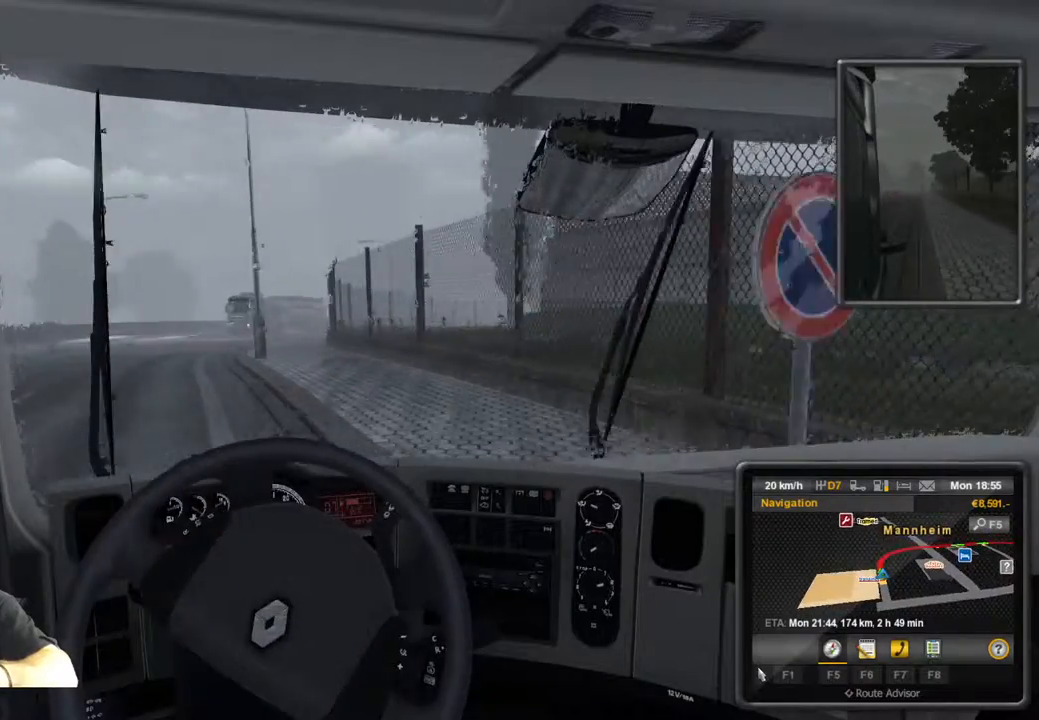
{"buttons": ["R2"], "left_stick": "center", "events": [[250, "left_stick", "center"]]}
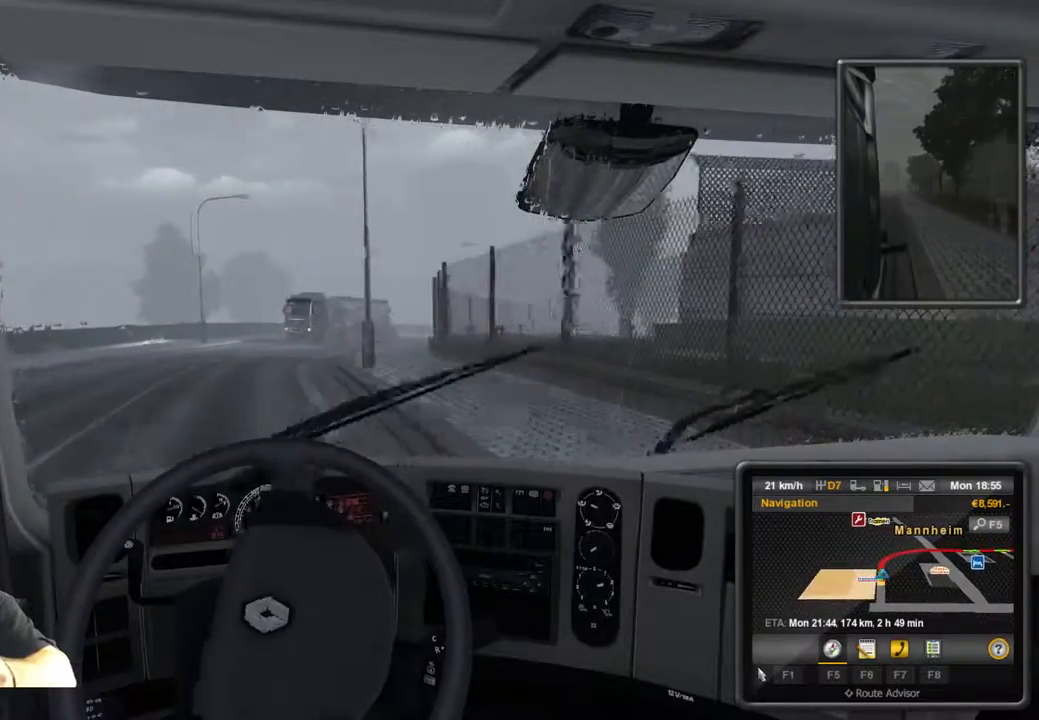
{"buttons": ["R2"], "left_stick": "center", "events": []}
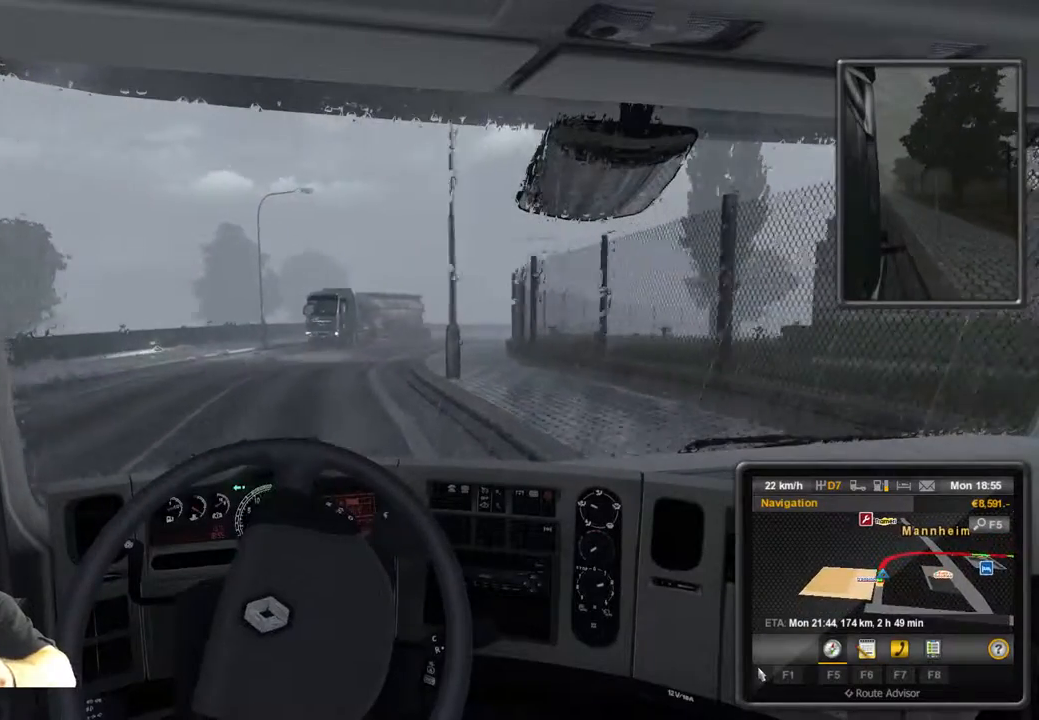
{"buttons": ["R2"], "left_stick": "center", "events": []}
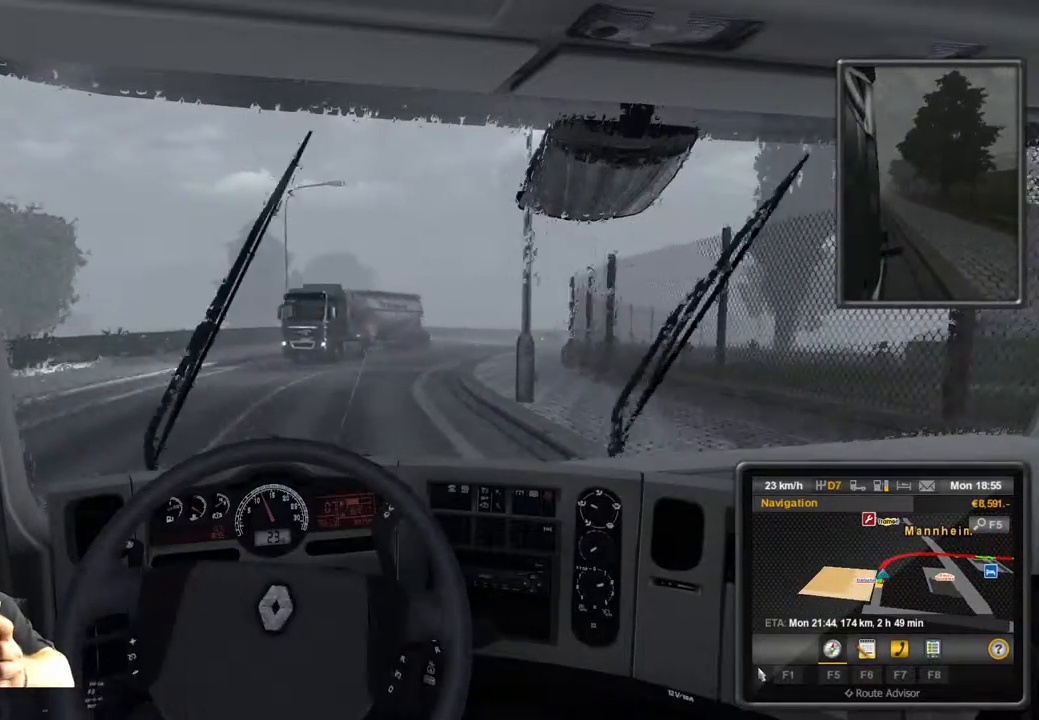
{"buttons": ["R2"], "left_stick": "center", "events": []}
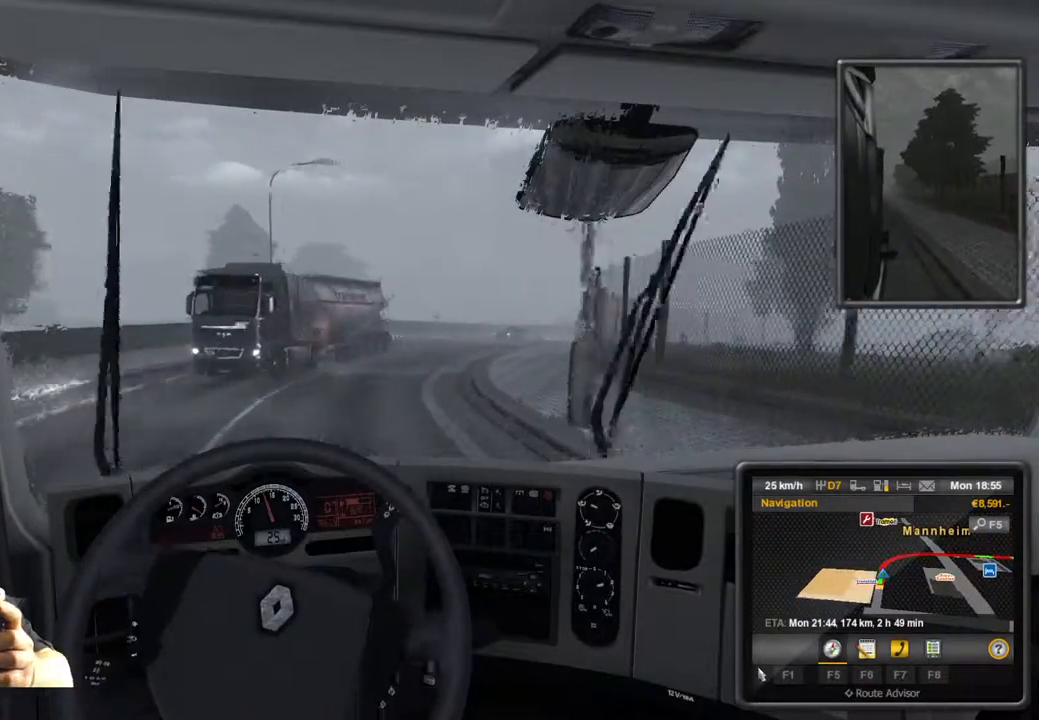
{"buttons": ["R2"], "left_stick": "center", "events": []}
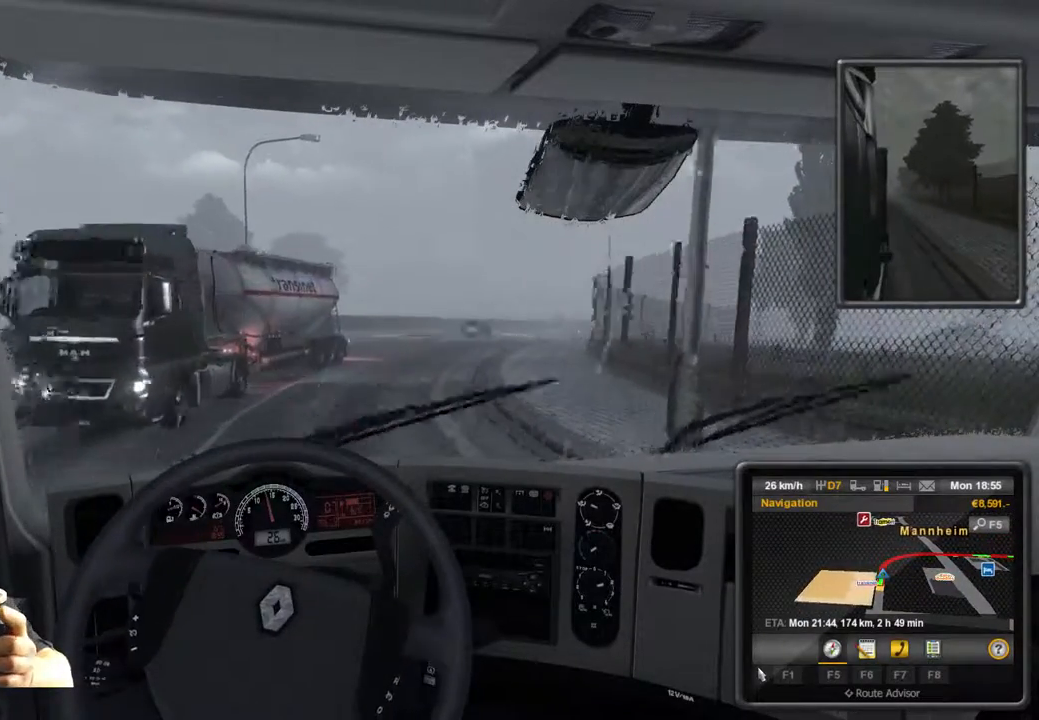
{"buttons": ["R2"], "left_stick": "center", "events": []}
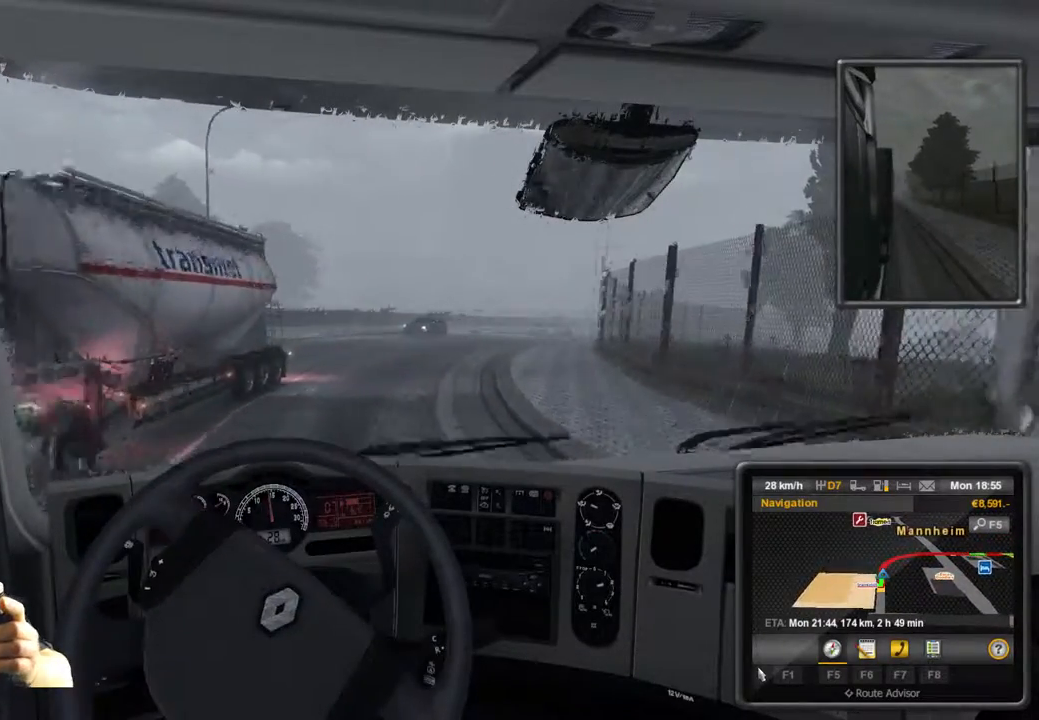
{"buttons": ["R2"], "left_stick": "center", "events": []}
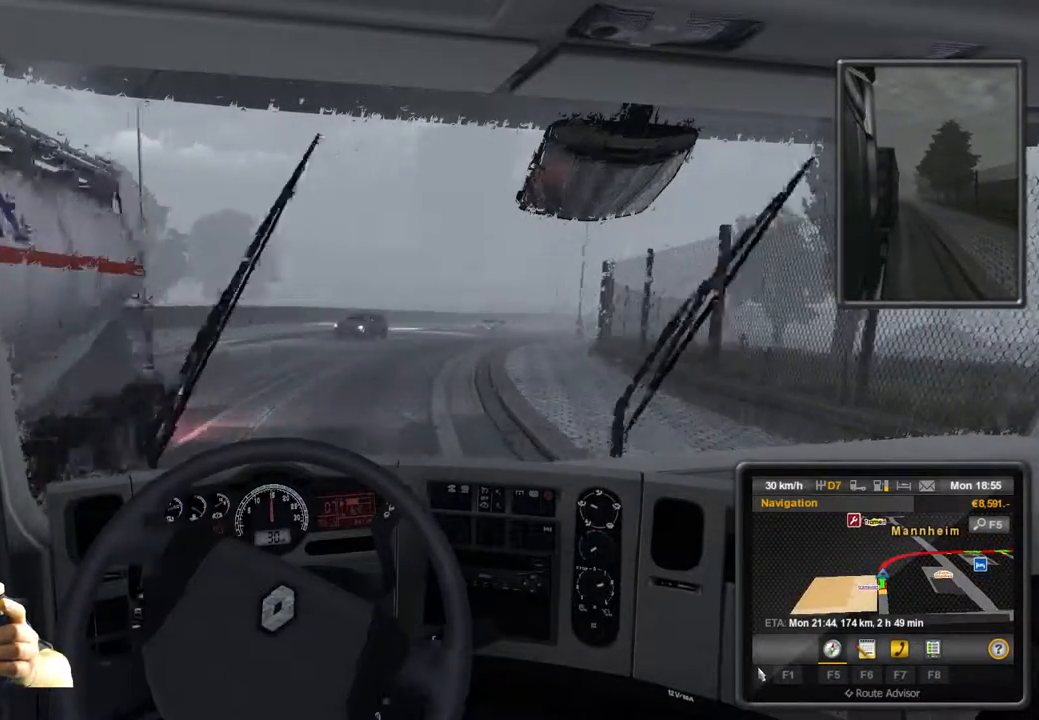
{"buttons": ["R2"], "left_stick": "center", "events": []}
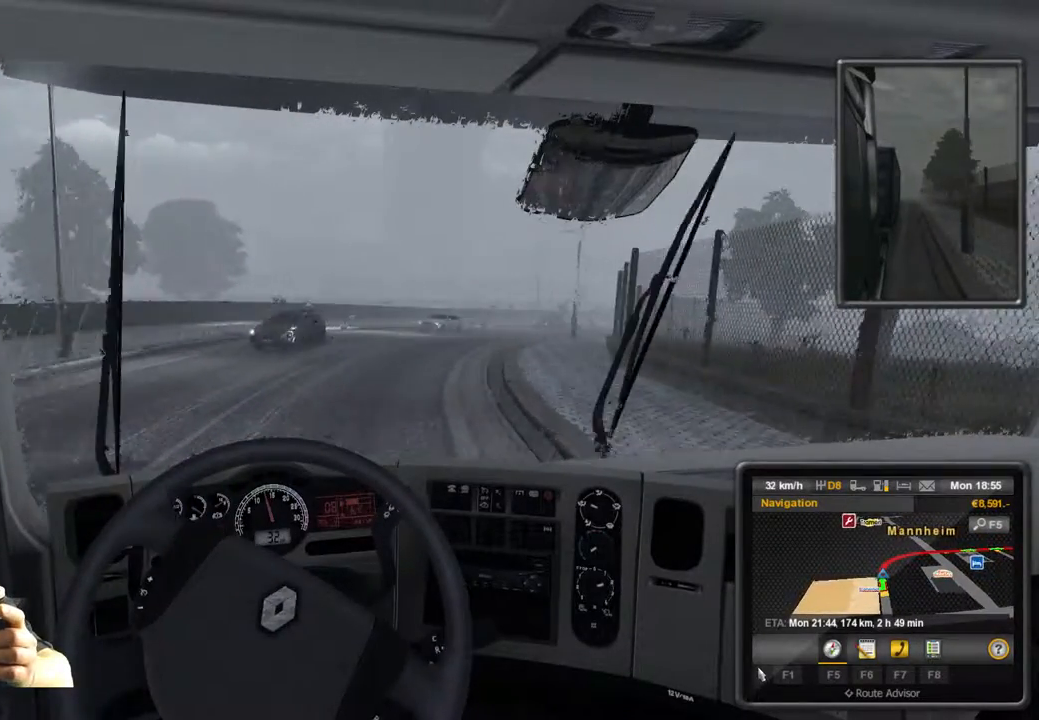
{"buttons": ["R2"], "left_stick": "center", "events": []}
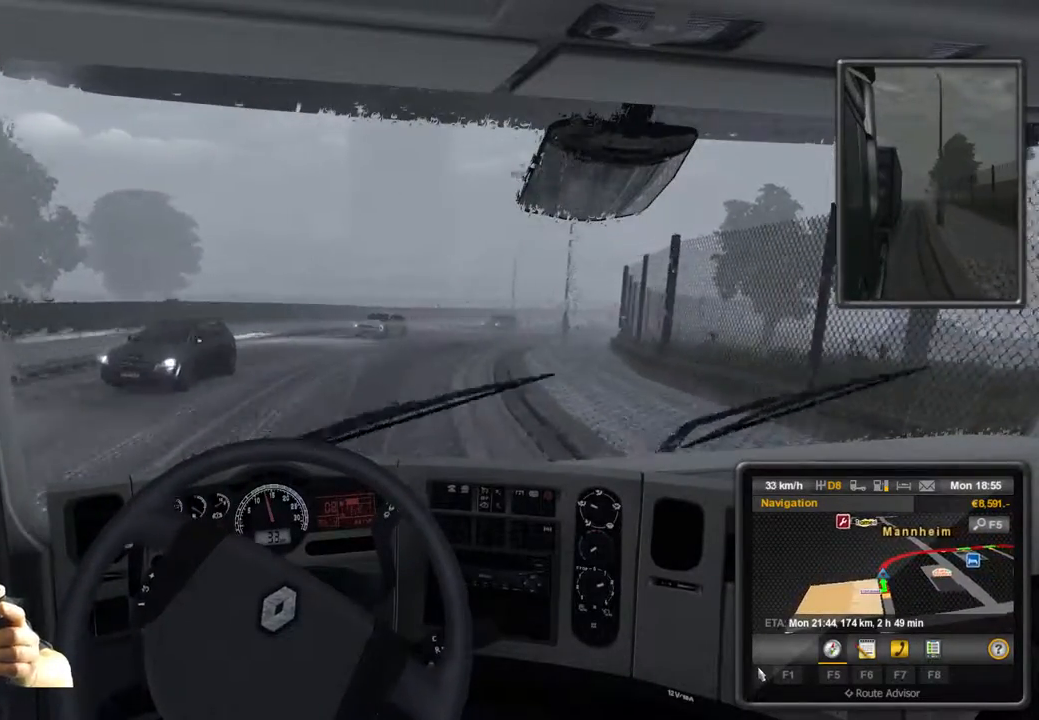
{"buttons": ["R2"], "left_stick": "center", "events": []}
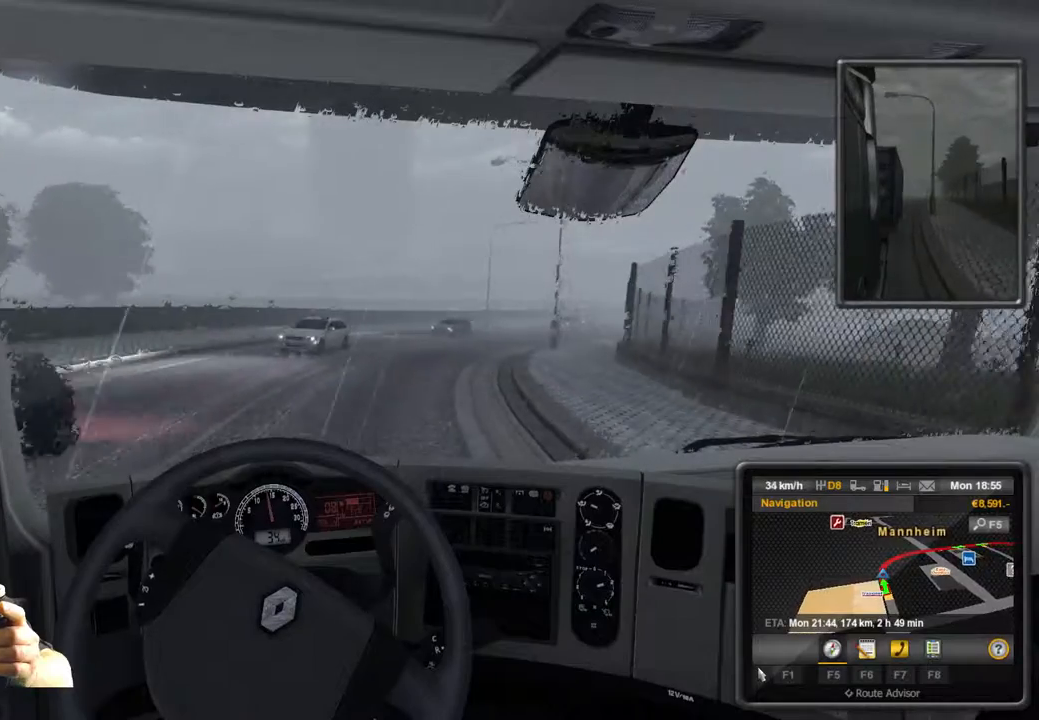
{"buttons": ["R2"], "left_stick": "center", "events": []}
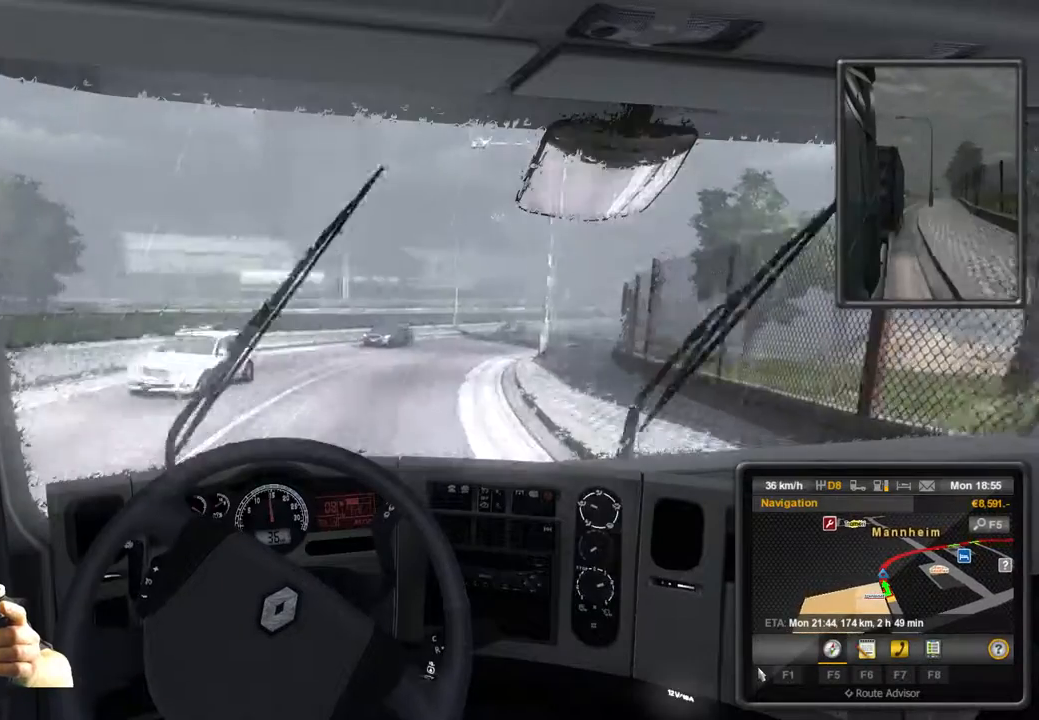
{"buttons": ["R2"], "left_stick": "center", "events": []}